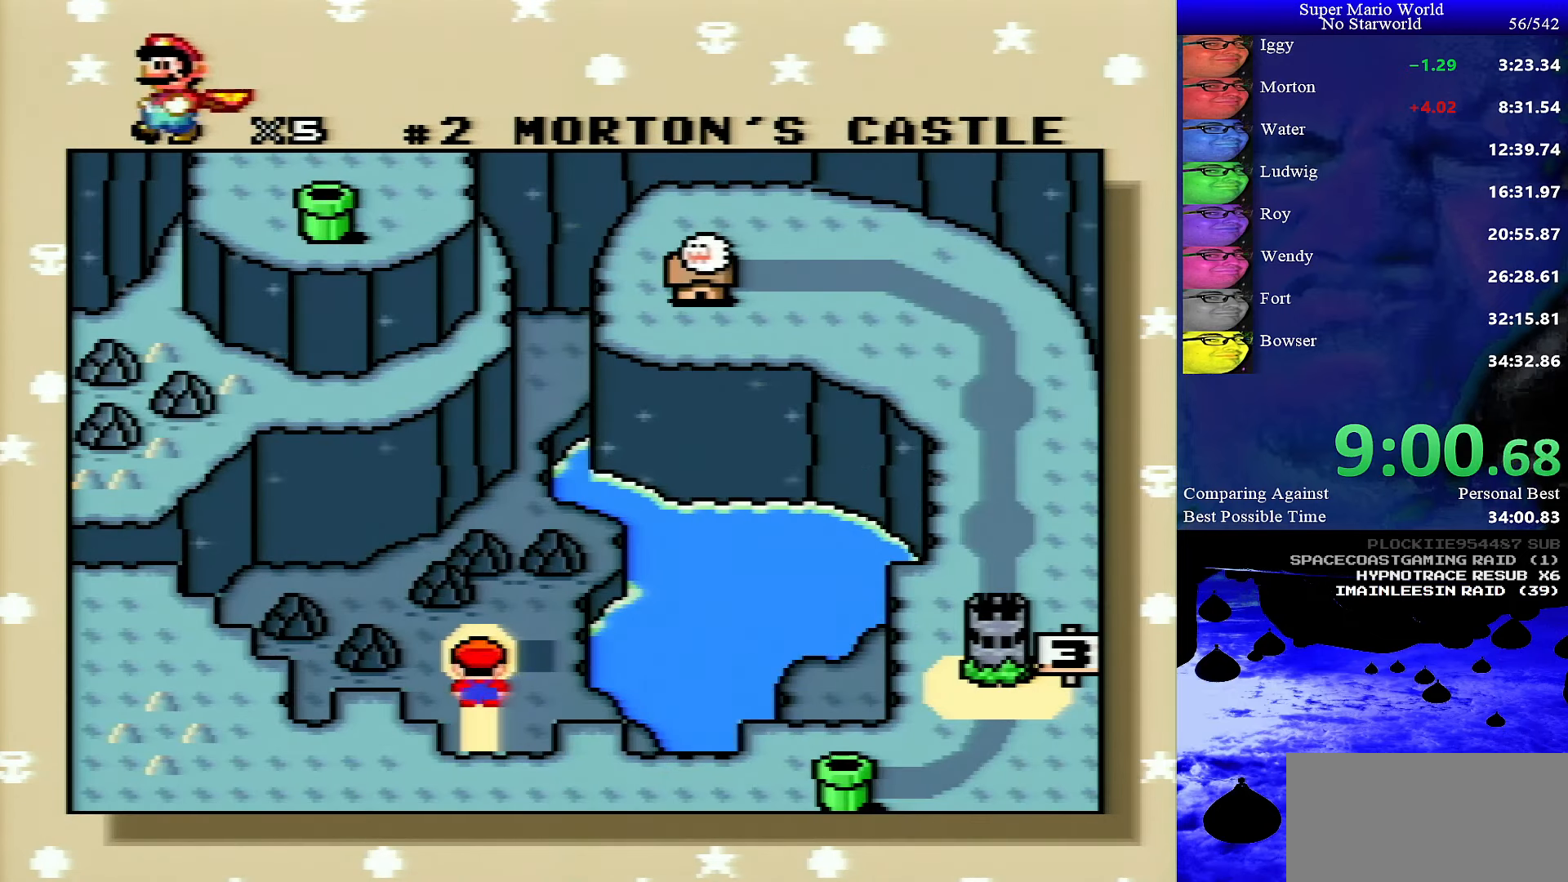
Gameplay with a controller (Nintendo layout); each line is a JSON object with the inputs held at the frame after it. "events" lists button and stick changes between this image and that frame as [ms after this image, input, new state], when the widget could be followed in between. Not read: L1 L3 R1 R3.
{"buttons": ["A"], "events": [[133, "A", "down"], [217, "A", "up"], [250, "B", "down"], [300, "A", "down"], [300, "B", "up"], [350, "A", "up"], [383, "B", "down"], [417, "B", "up"], [450, "A", "down"]]}
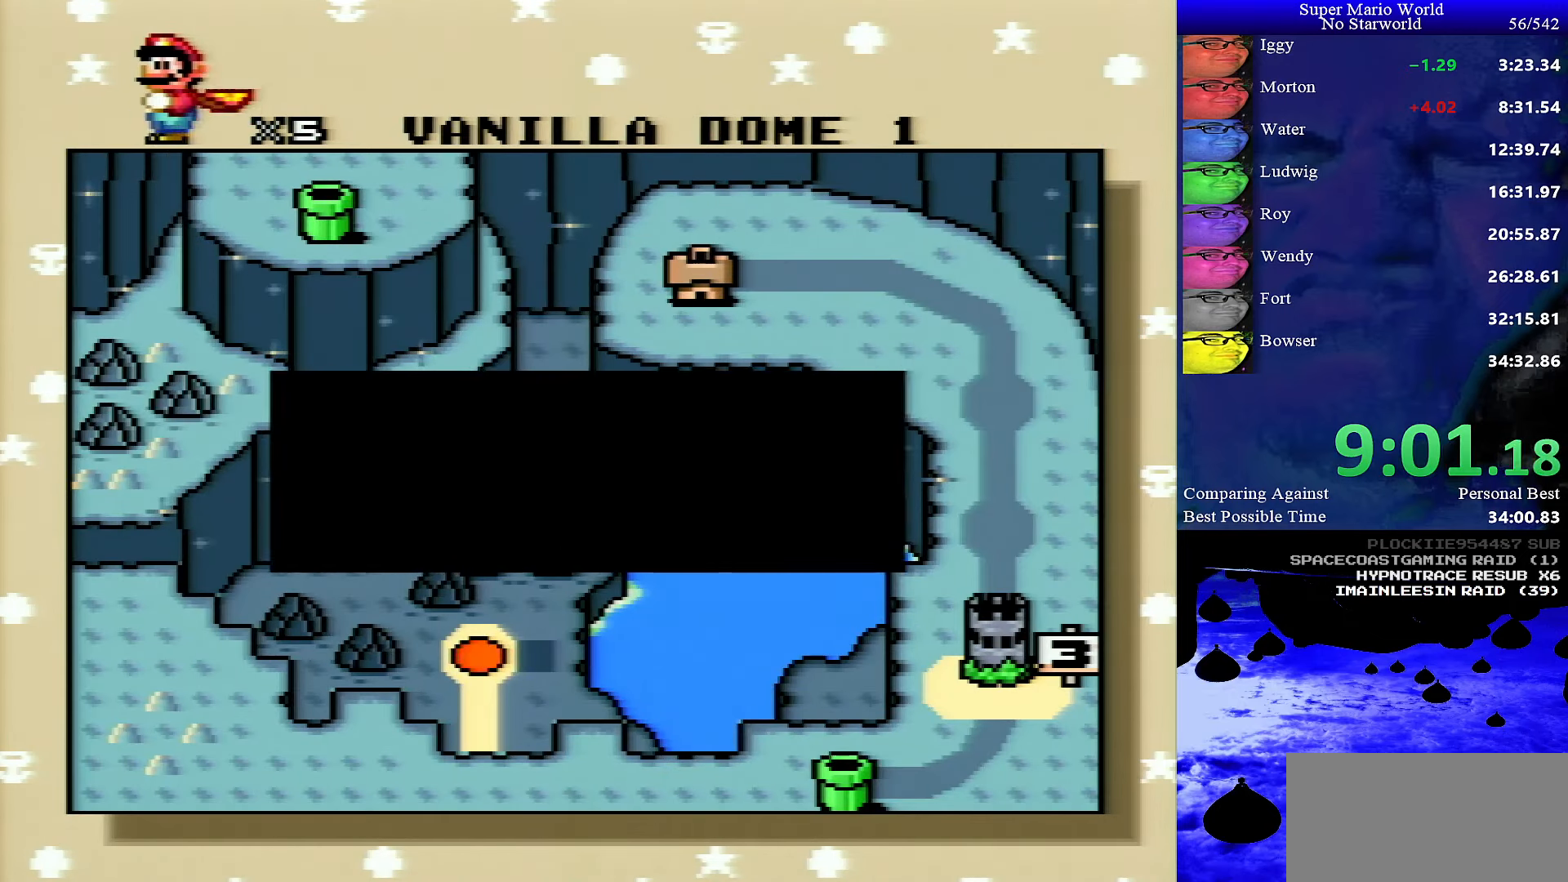
{"buttons": ["A"], "events": [[17, "A", "up"], [17, "B", "down"], [67, "A", "down"], [67, "B", "up"], [133, "B", "down"], [167, "A", "up"], [217, "A", "down"], [217, "B", "up"], [283, "A", "up"], [283, "B", "down"], [317, "B", "up"], [367, "A", "down"], [433, "A", "up"], [433, "B", "down"], [467, "A", "down"], [467, "B", "up"]]}
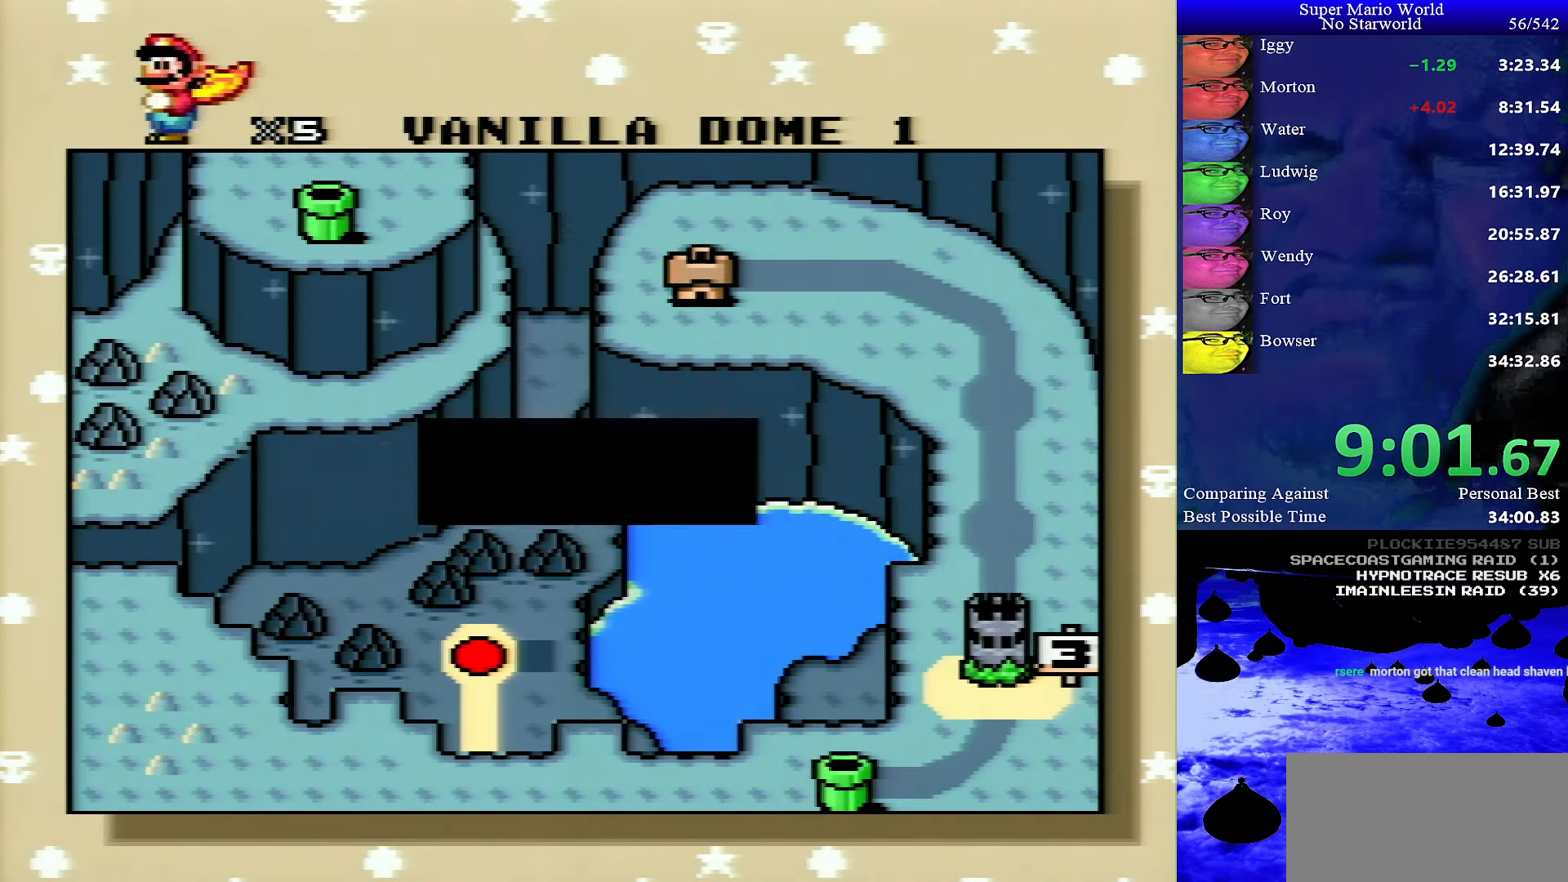
{"buttons": ["A"], "events": [[50, "A", "up"], [50, "B", "down"], [83, "B", "up"], [100, "A", "down"], [183, "A", "up"], [183, "B", "down"], [217, "B", "up"], [233, "A", "down"], [317, "A", "up"], [317, "B", "down"], [367, "B", "up"], [383, "A", "down"], [433, "B", "down"], [450, "A", "up"], [483, "A", "down"], [483, "B", "up"]]}
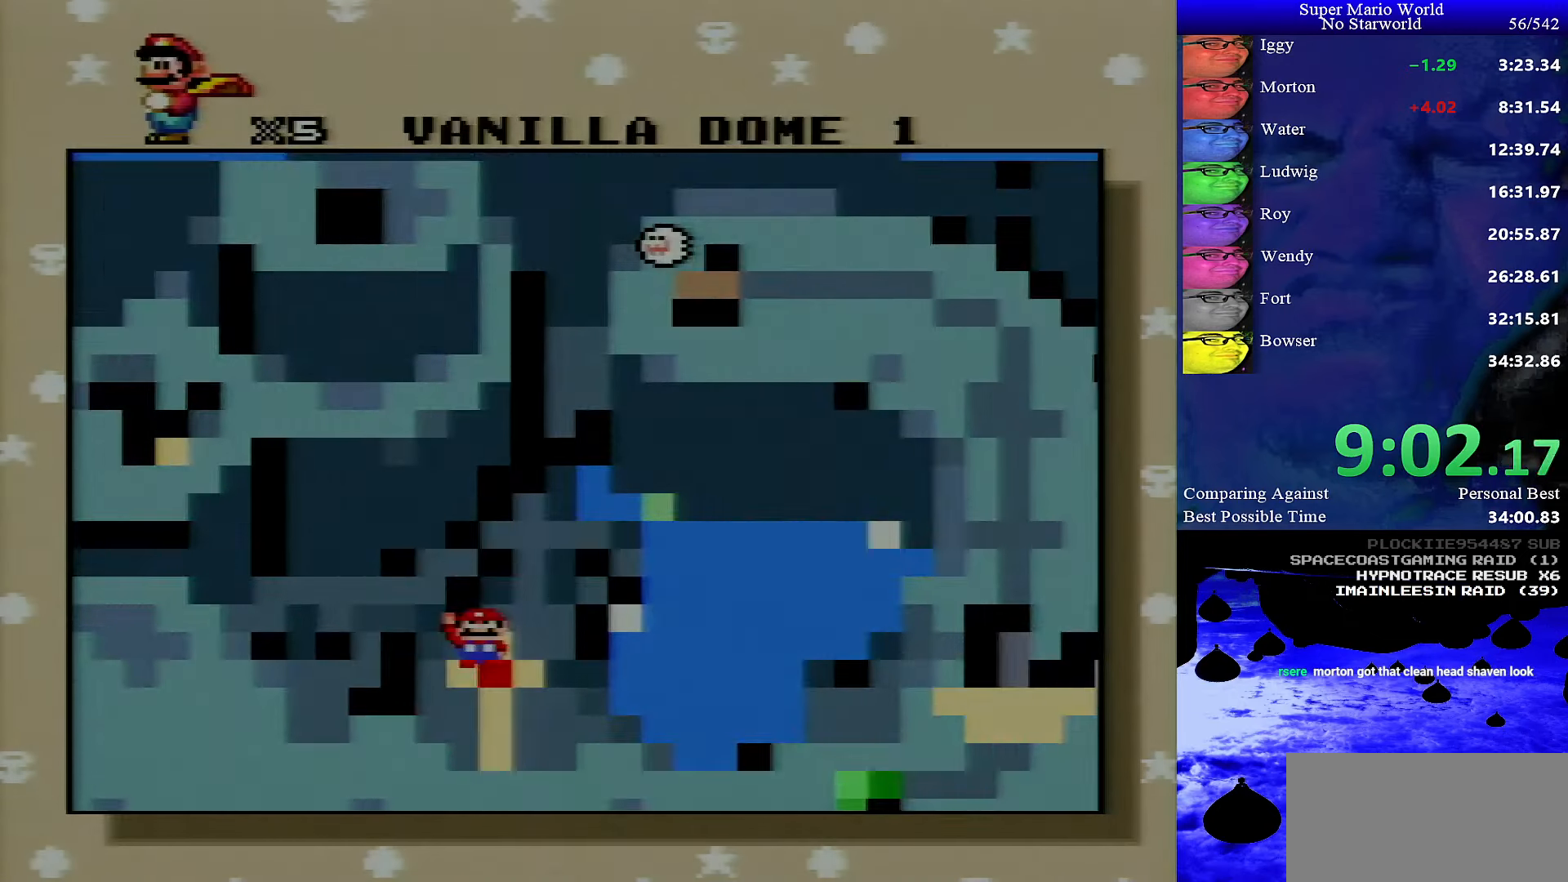
{"buttons": ["A"], "events": [[83, "A", "up"], [83, "B", "down"], [133, "A", "down"], [133, "B", "up"], [200, "A", "up"], [200, "B", "down"], [267, "A", "down"], [267, "B", "up"]]}
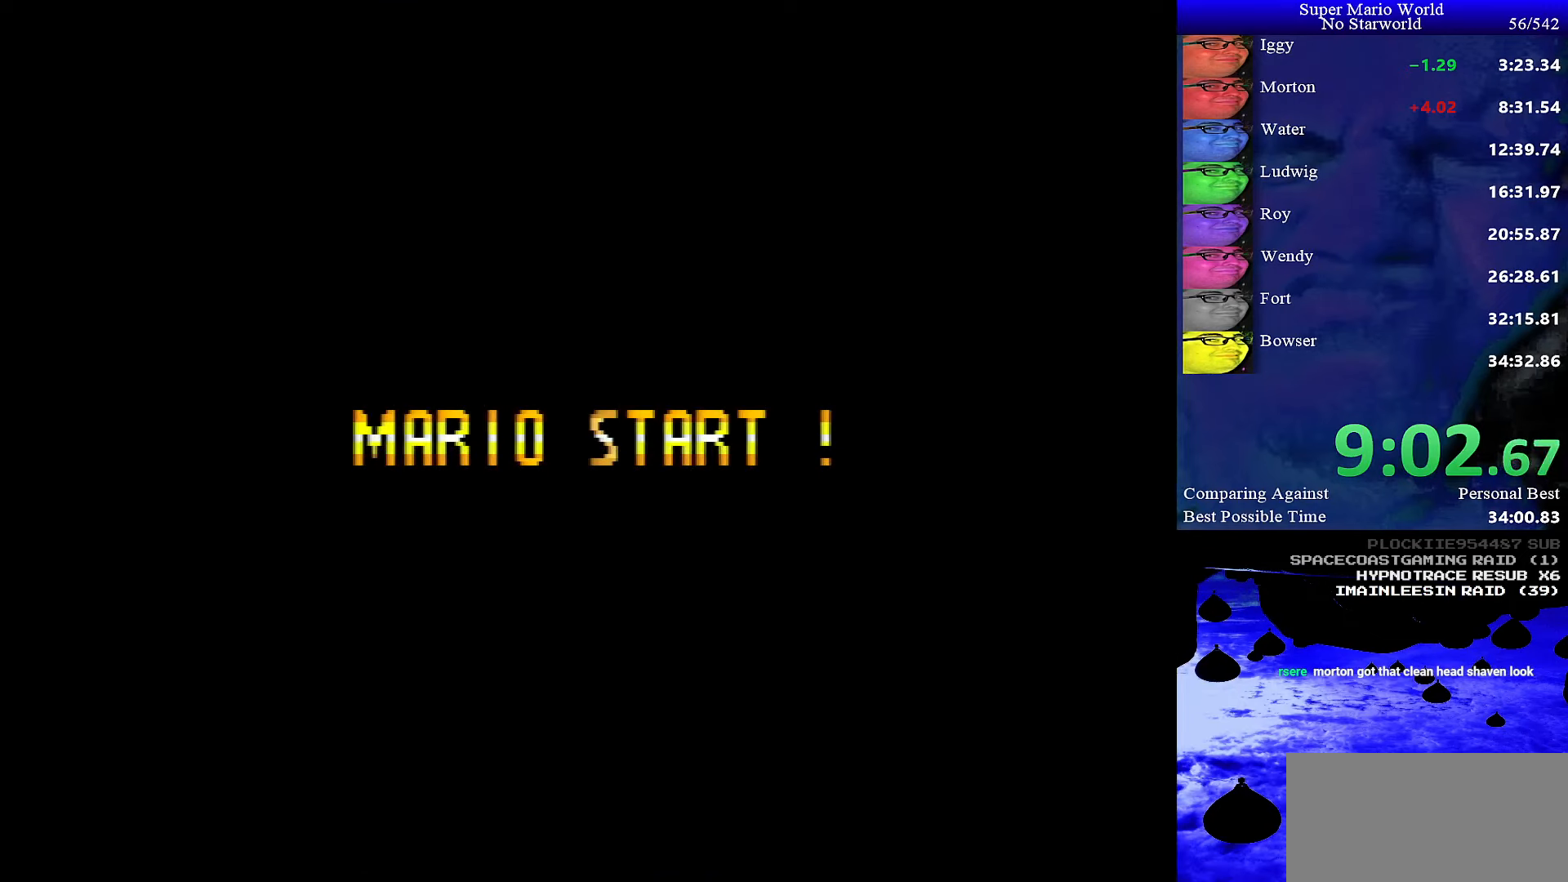
{"buttons": ["A"], "events": []}
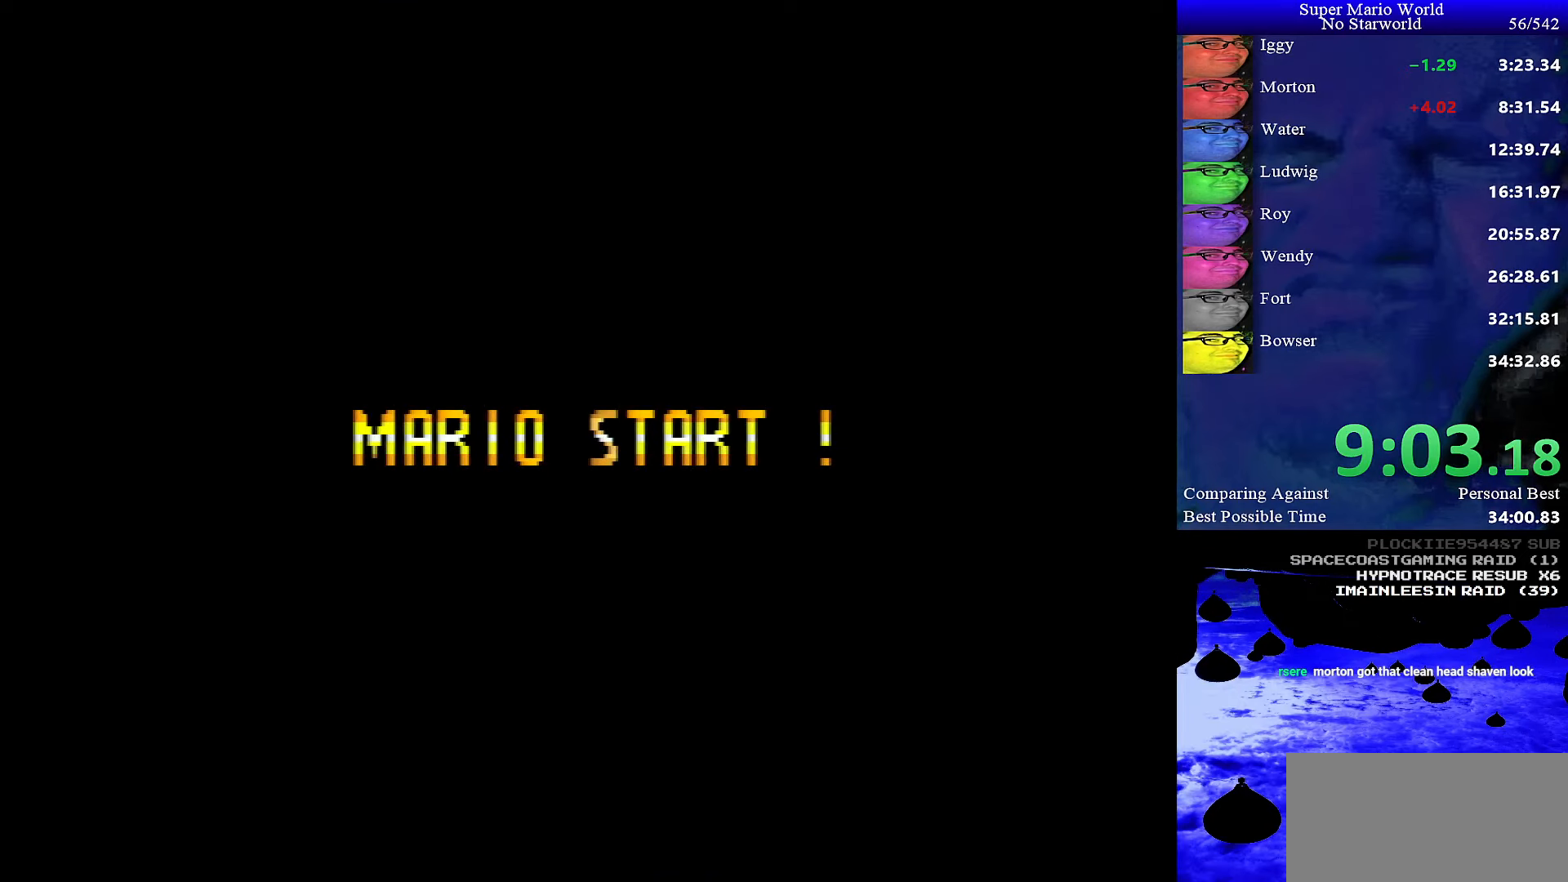
{"buttons": ["A"], "events": []}
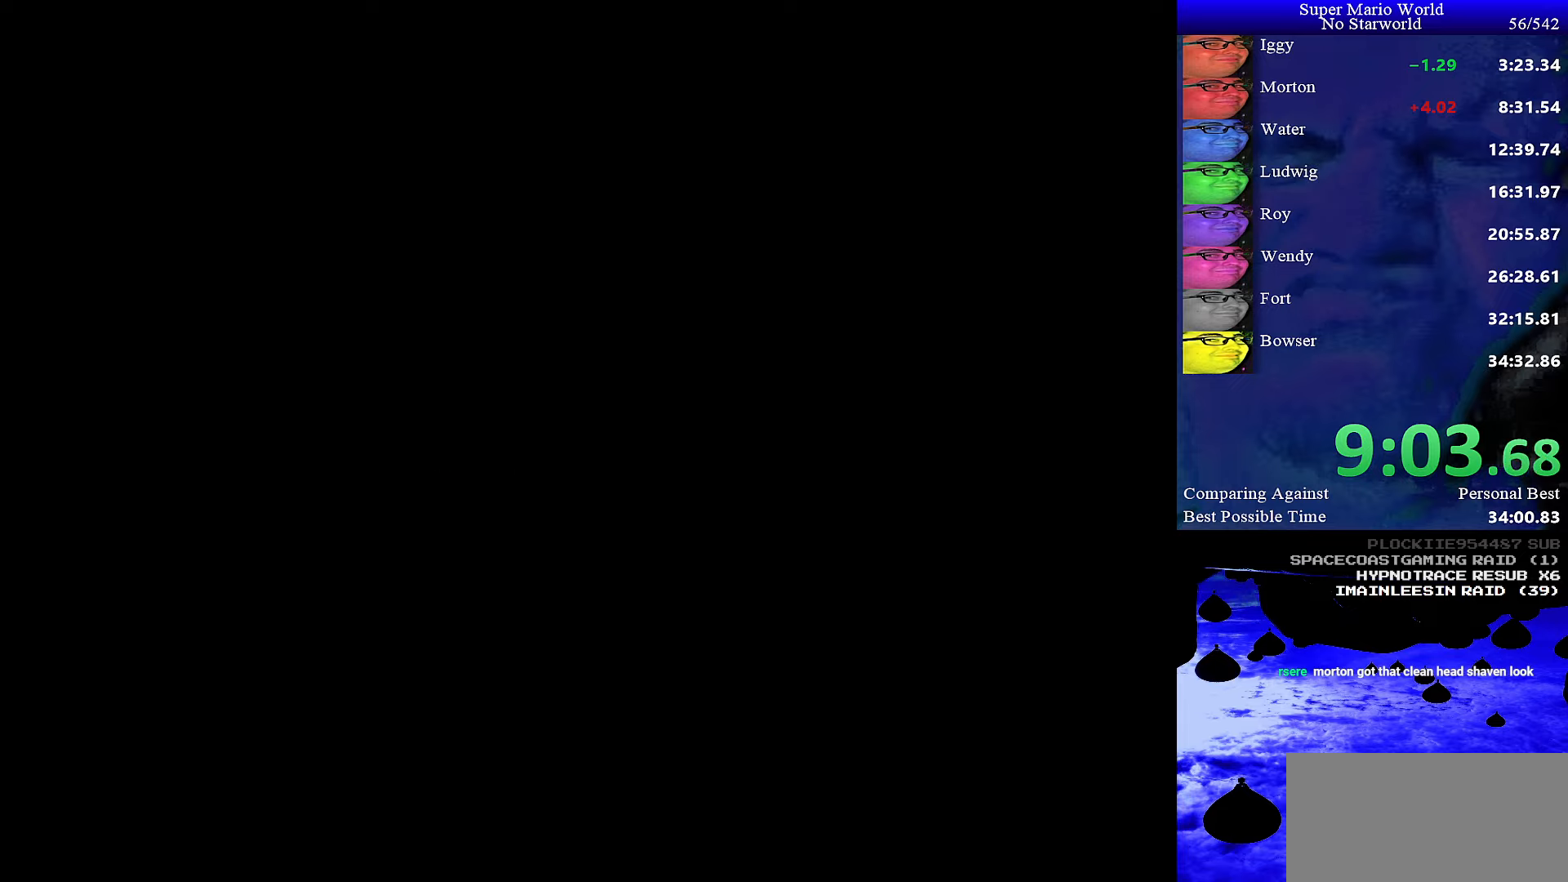
{"buttons": ["A"], "events": []}
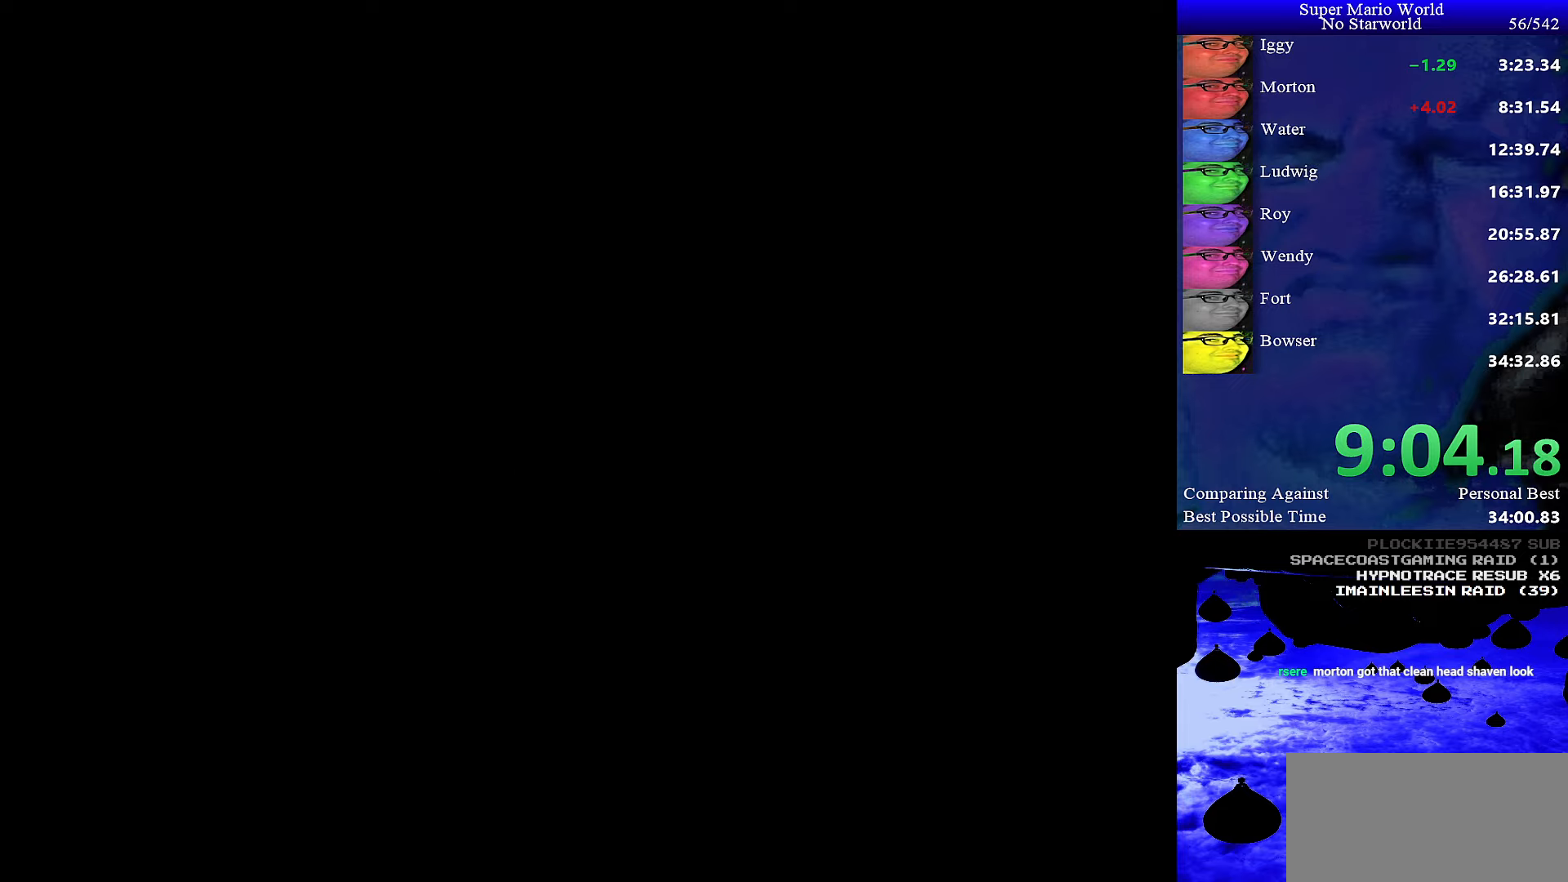
{"buttons": ["X", "DPAD_LEFT"], "events": [[200, "B", "down"], [234, "A", "up"], [234, "B", "up"], [284, "DPAD_LEFT", "down"], [284, "X", "down"]]}
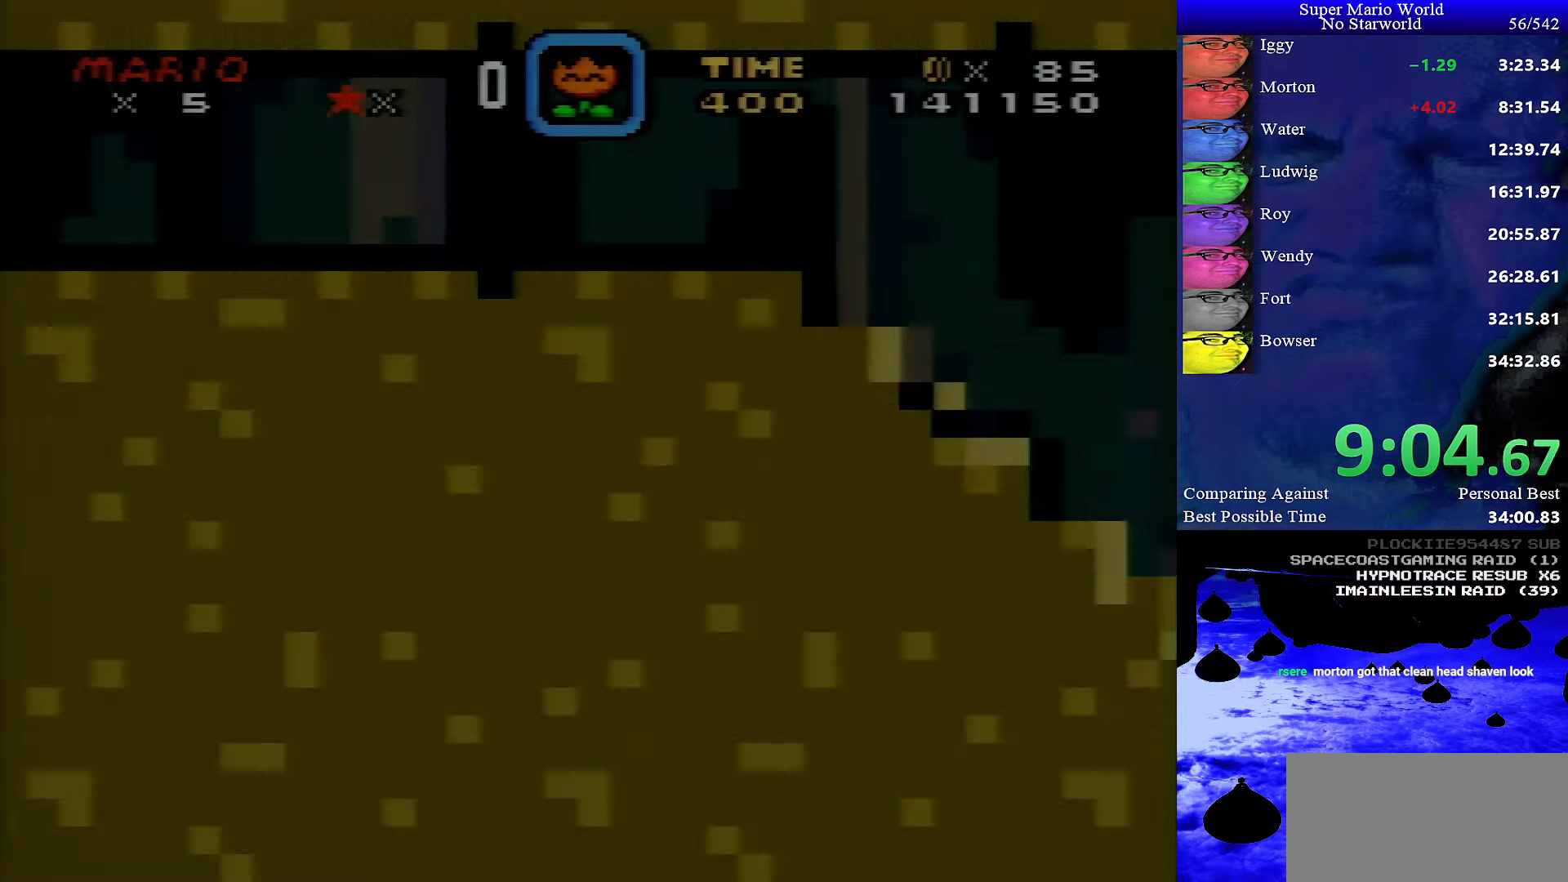
{"buttons": ["X", "DPAD_RIGHT"], "events": [[417, "DPAD_UP", "down"], [434, "DPAD_UP", "up"], [467, "DPAD_LEFT", "up"], [484, "DPAD_RIGHT", "down"]]}
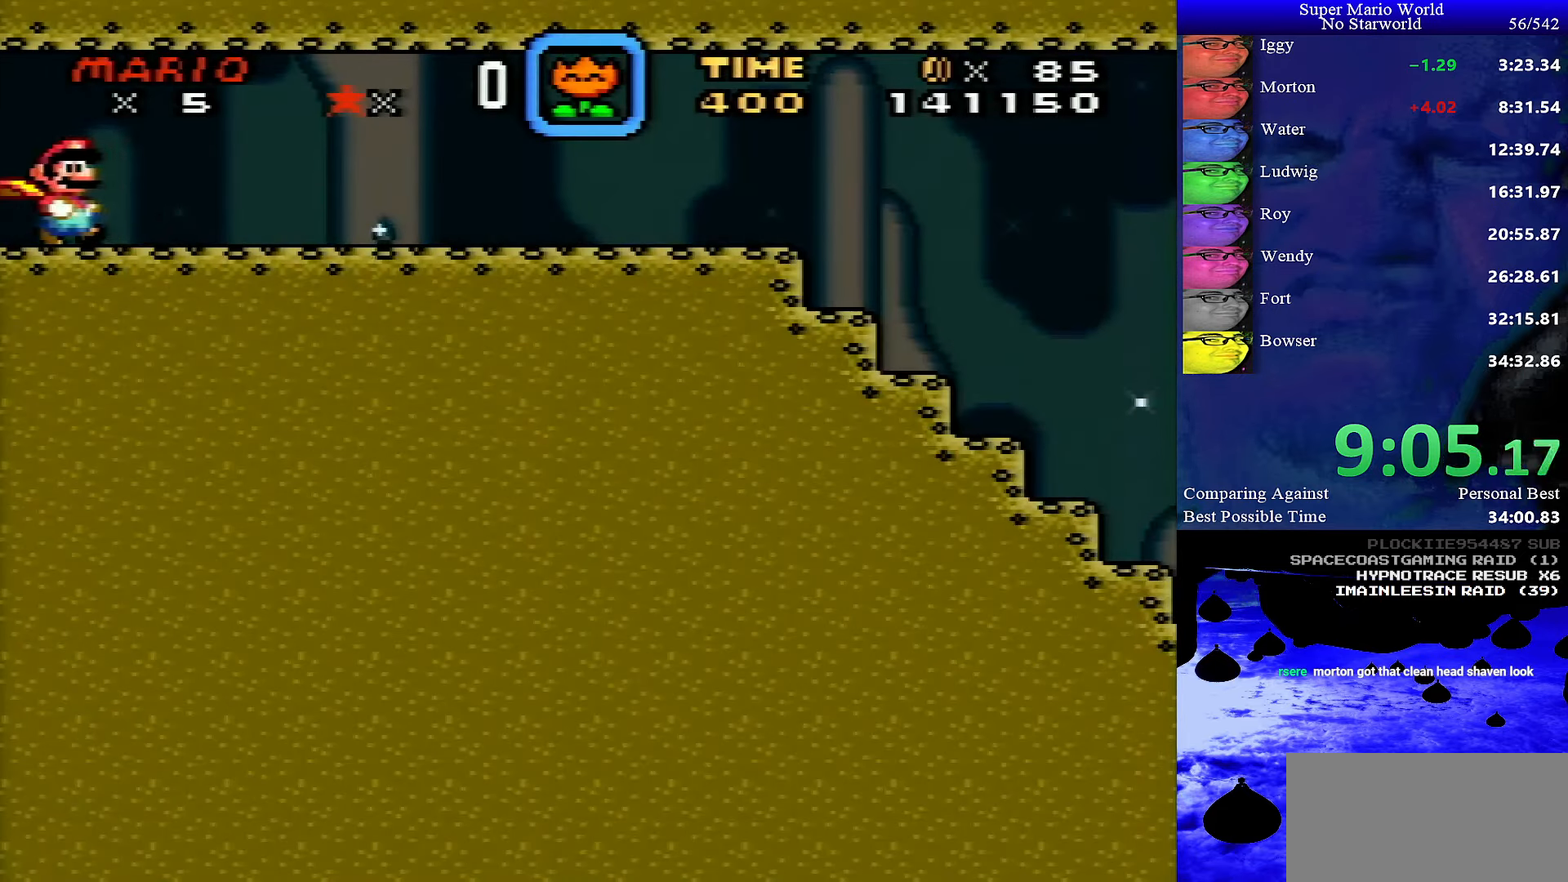
{"buttons": ["X", "DPAD_RIGHT"], "events": []}
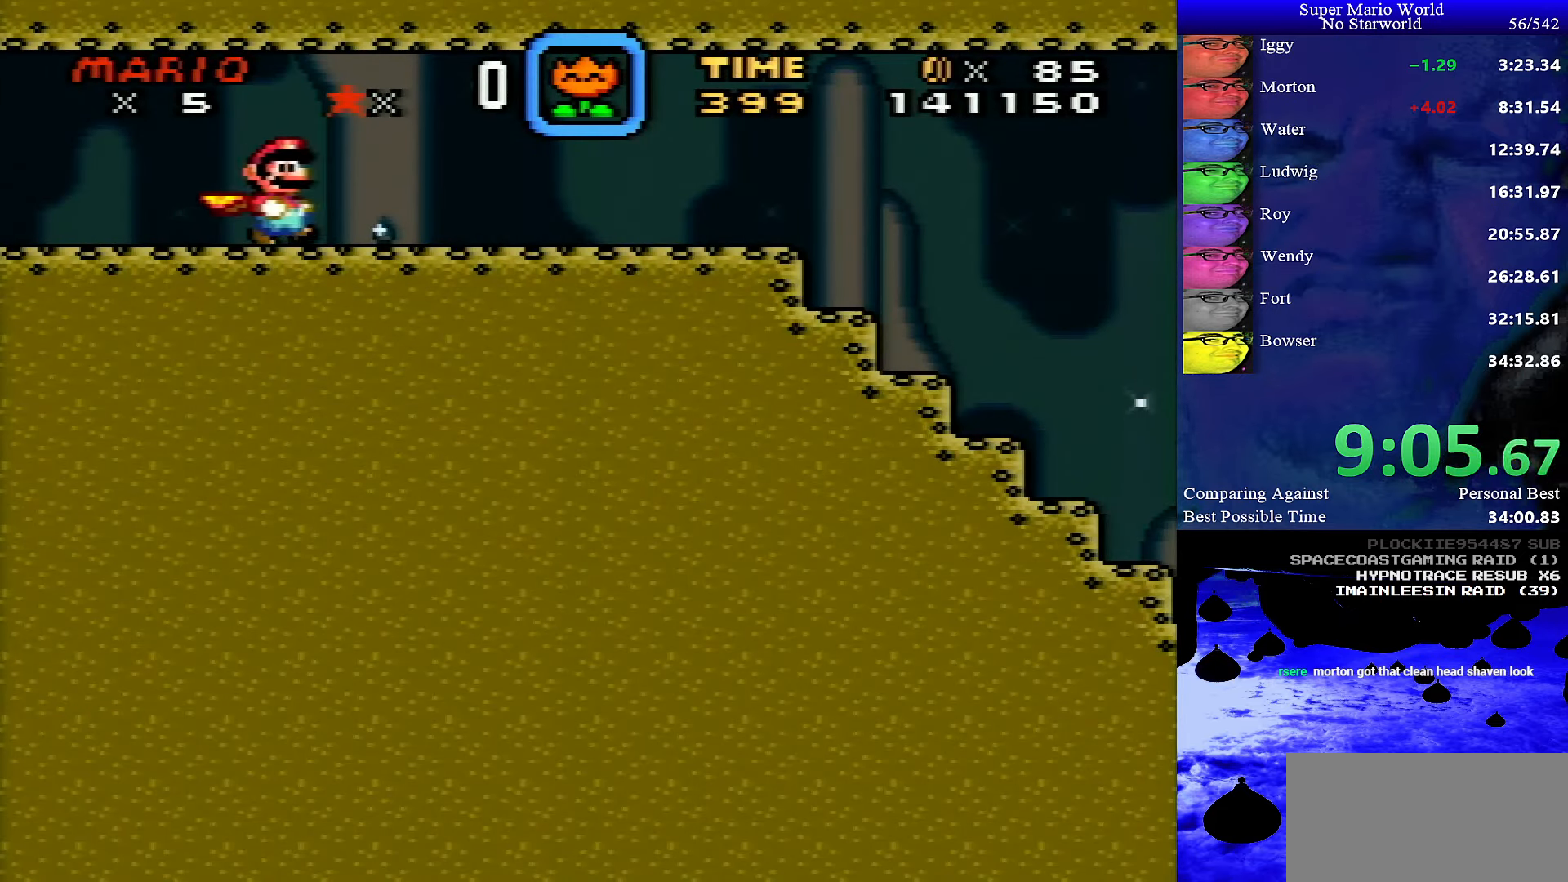
{"buttons": ["X", "DPAD_RIGHT"], "events": []}
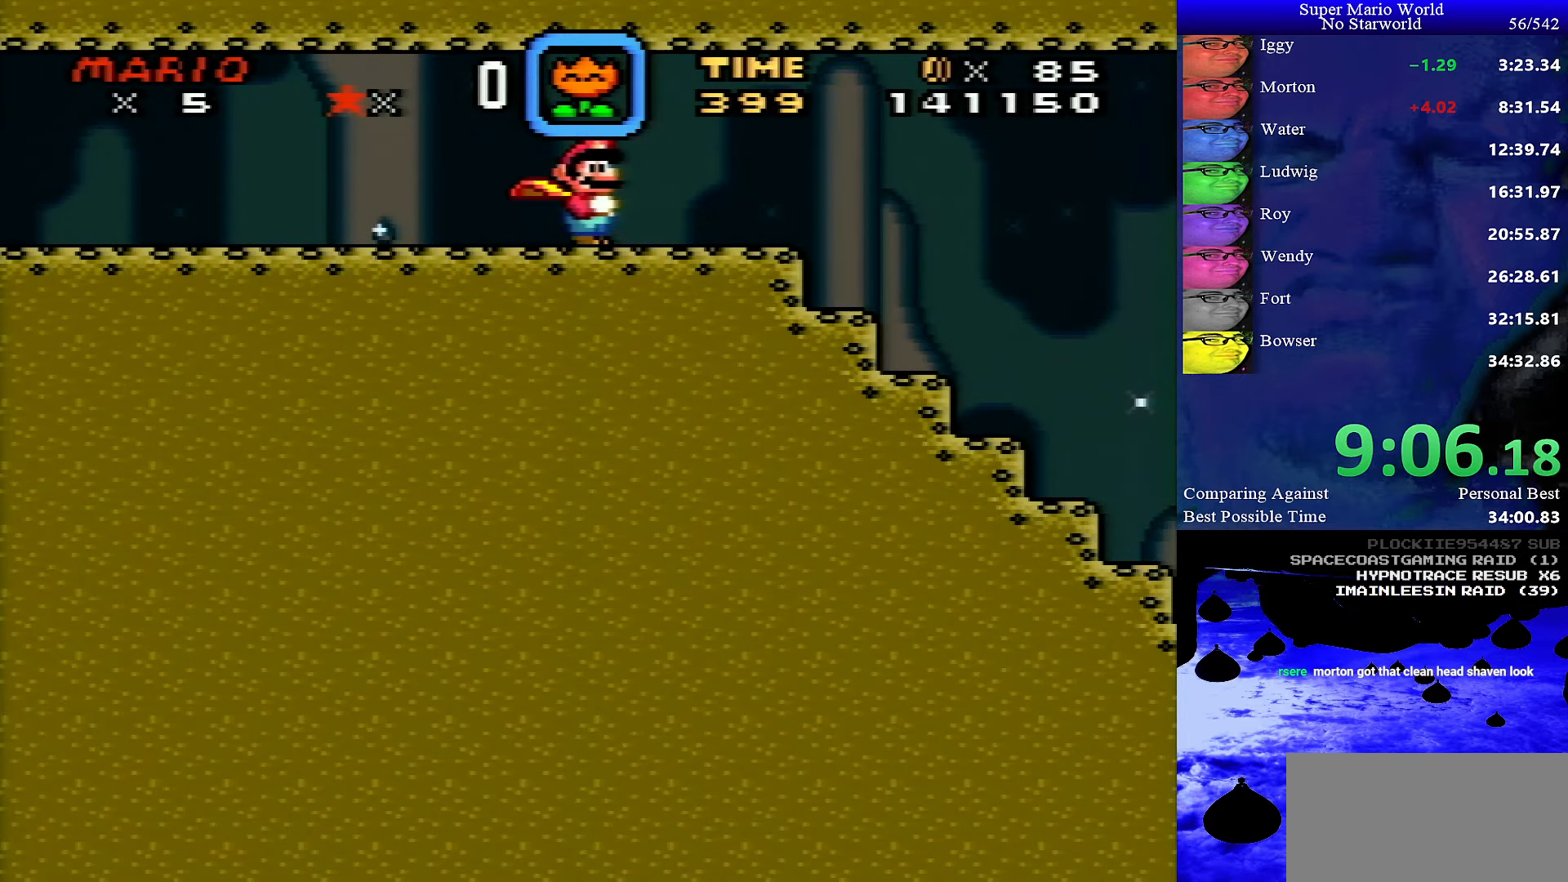
{"buttons": ["X", "DPAD_RIGHT"], "events": [[384, "A", "down"], [484, "A", "up"]]}
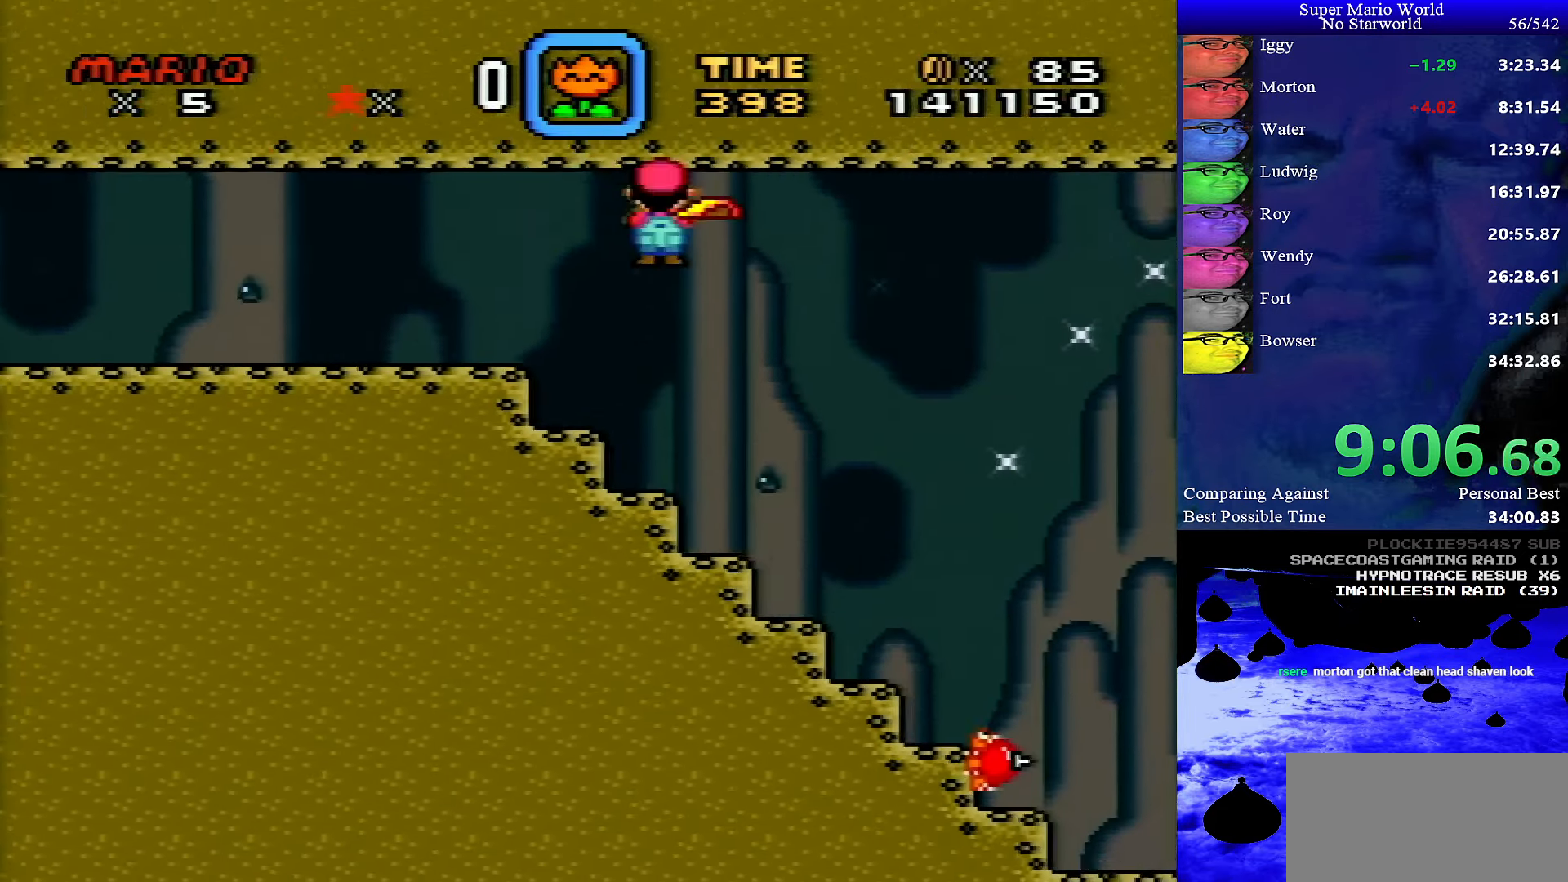
{"buttons": ["X", "DPAD_RIGHT"], "events": []}
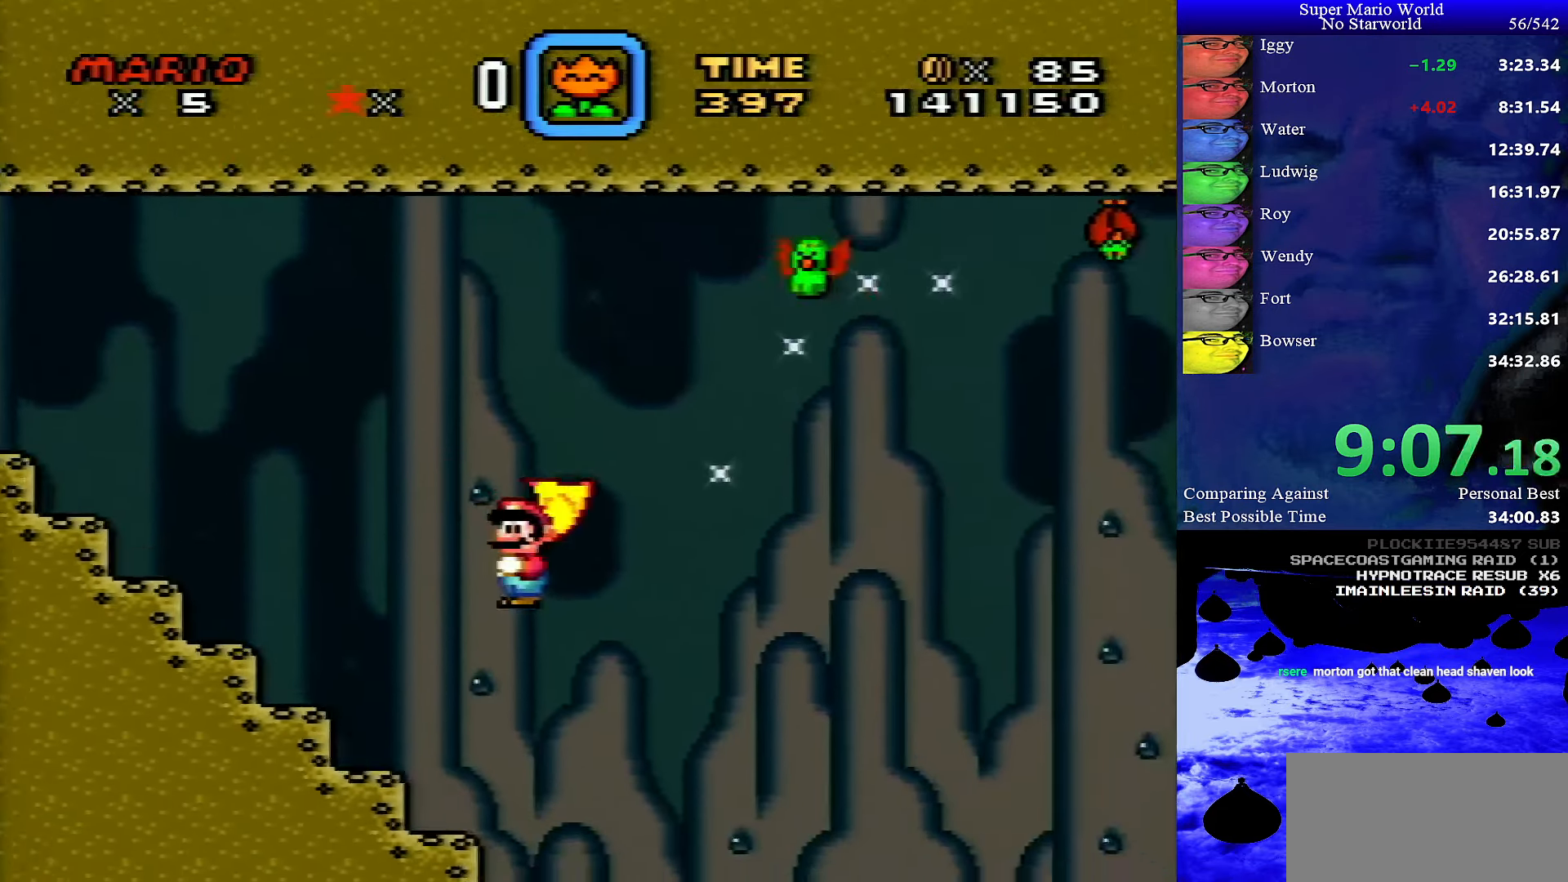
{"buttons": ["X", "DPAD_RIGHT"], "events": []}
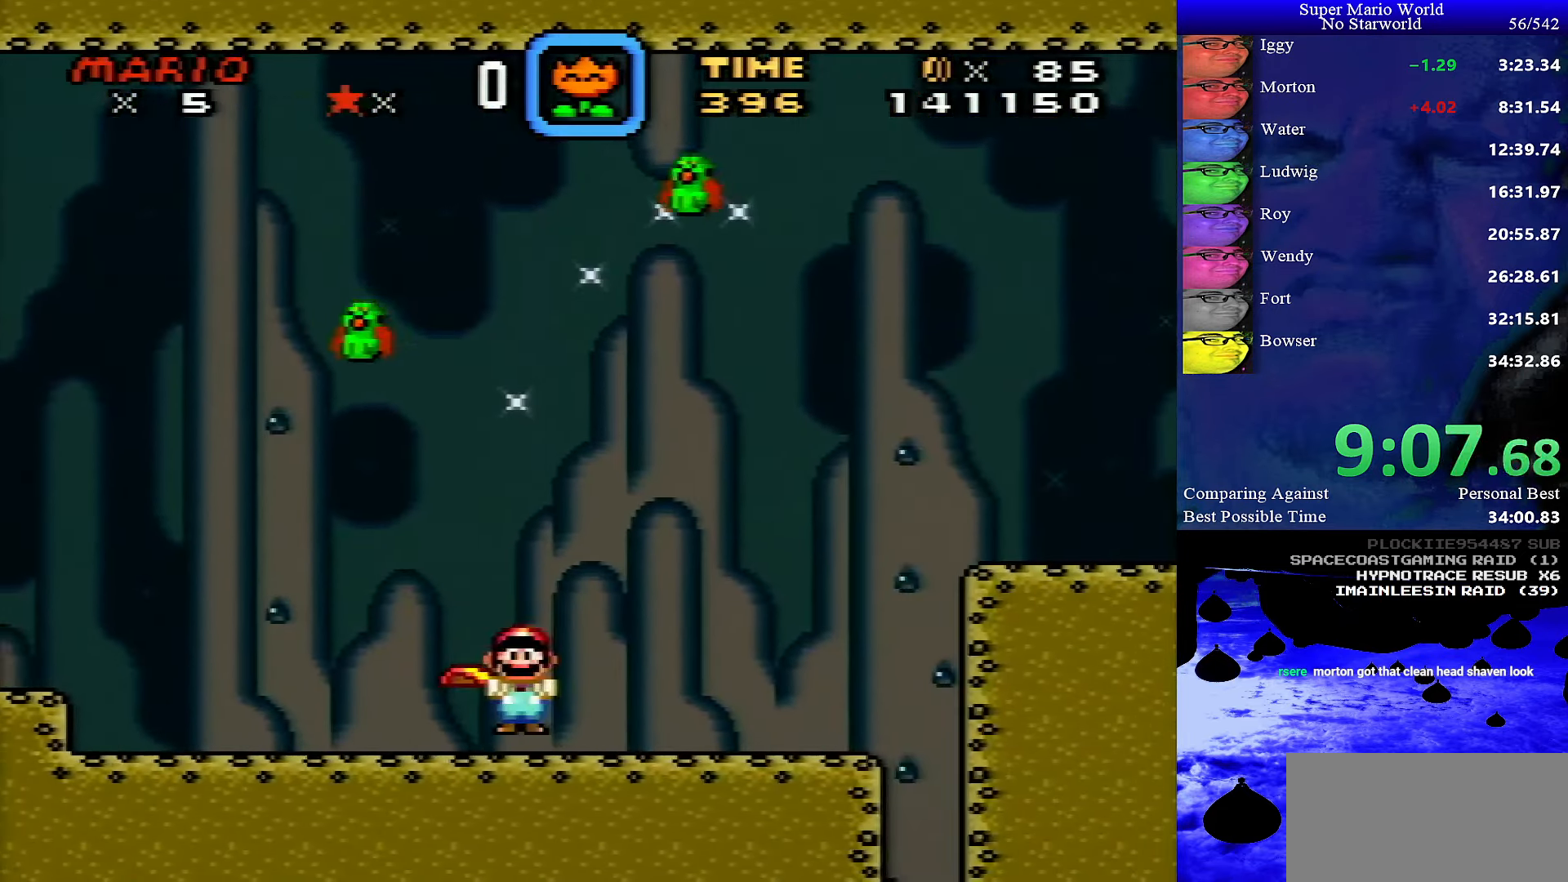
{"buttons": ["A", "X", "DPAD_RIGHT"], "events": [[17, "A", "down"]]}
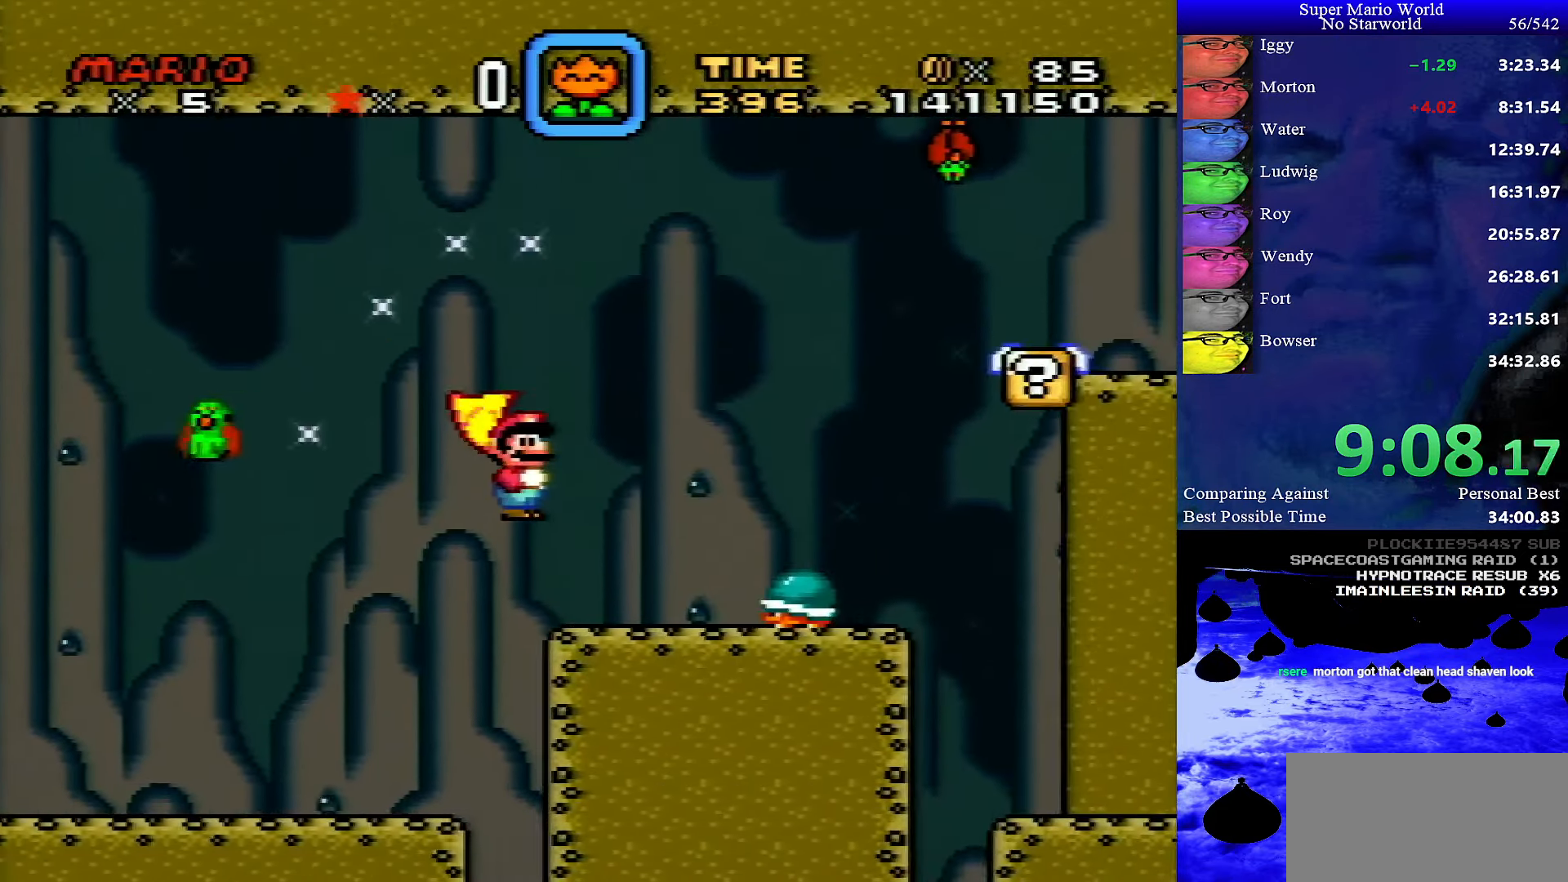
{"buttons": ["B", "Y", "DPAD_RIGHT"], "events": [[433, "B", "down"], [450, "A", "up"], [466, "Y", "down"], [500, "X", "up"]]}
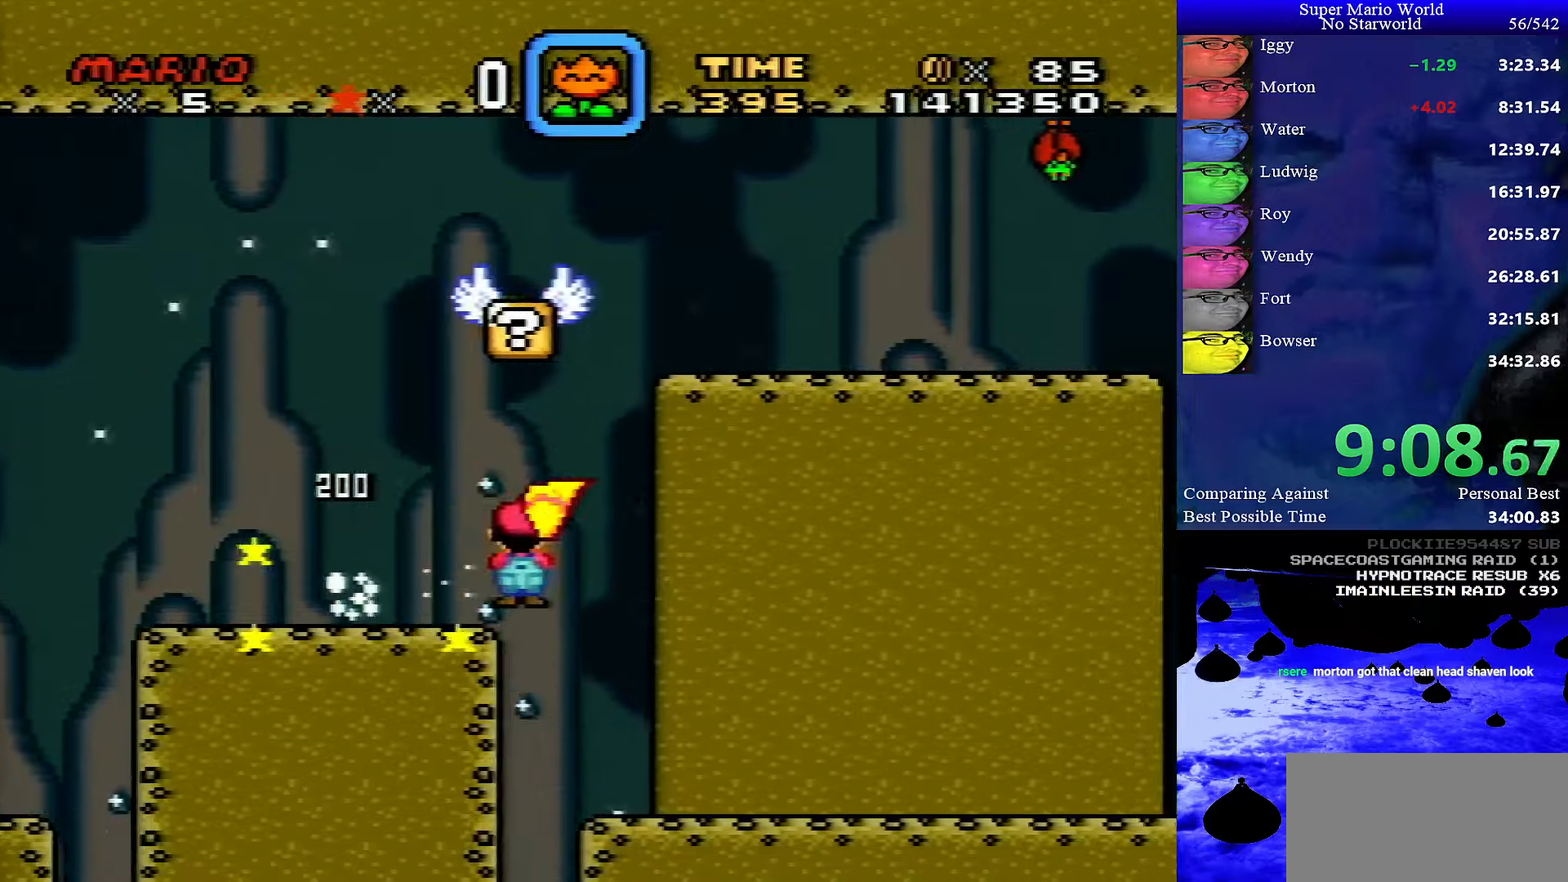
{"buttons": ["B", "Y", "DPAD_RIGHT"], "events": [[16, "B", "up"], [466, "B", "down"]]}
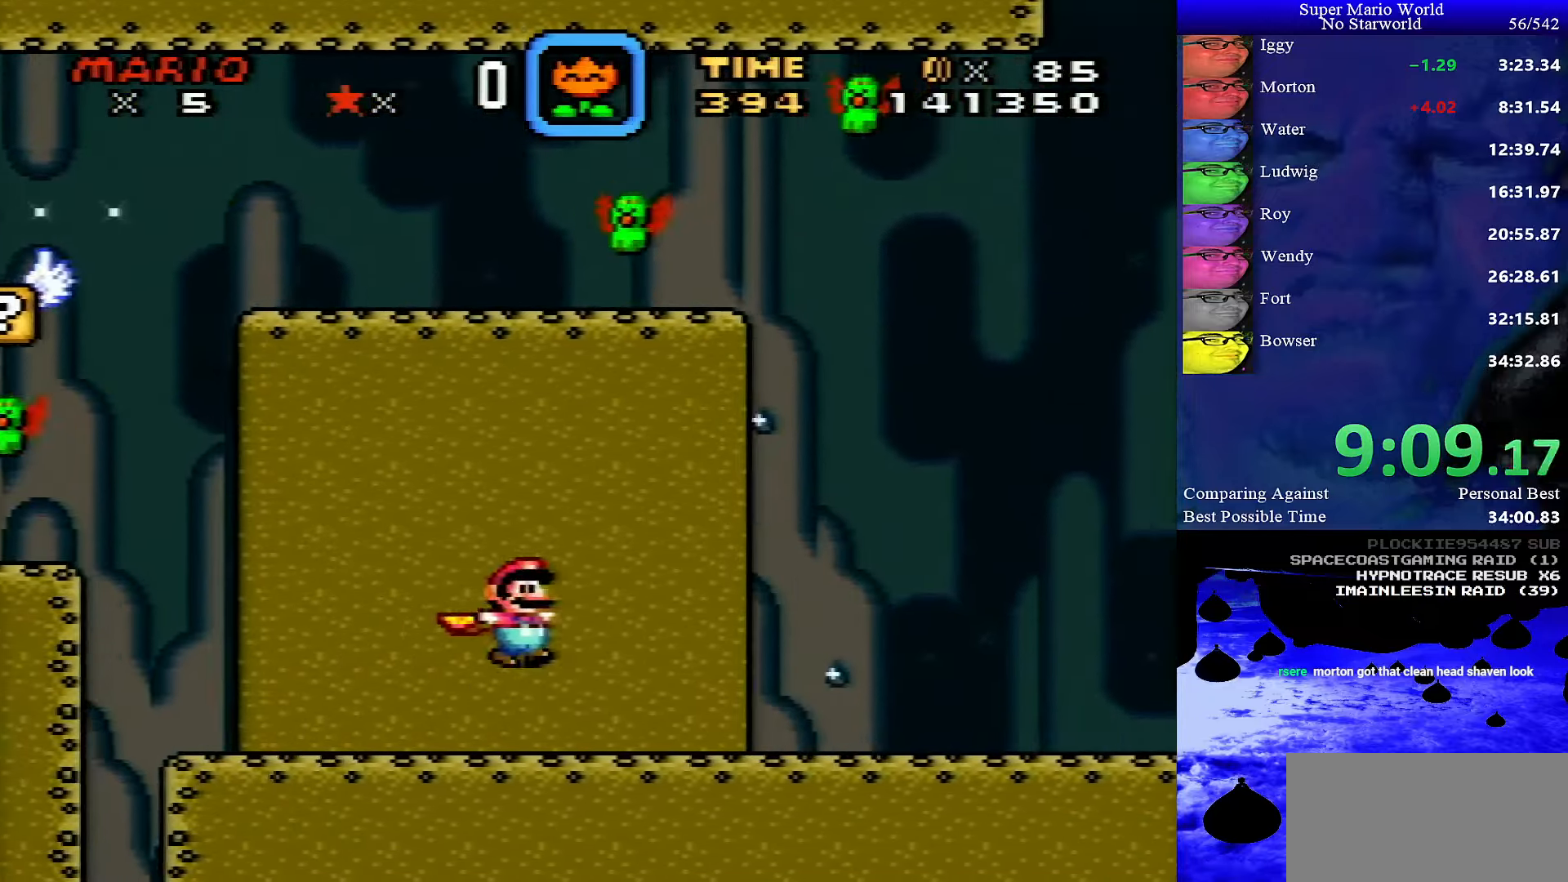
{"buttons": ["Y", "DPAD_RIGHT"], "events": [[33, "B", "up"]]}